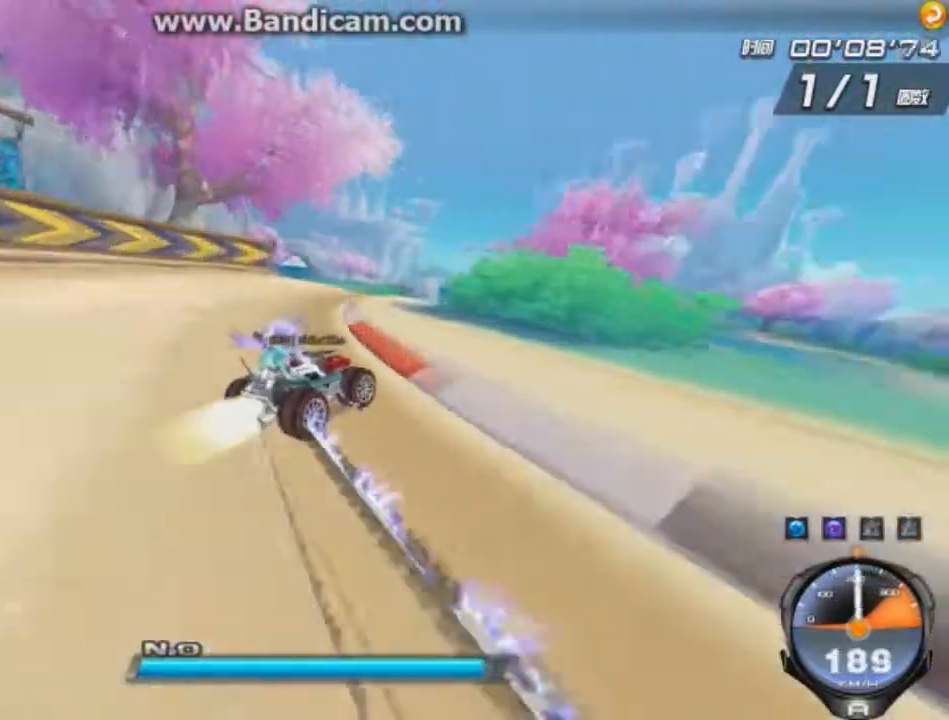
Gameplay with keyboard; each line is a JSON object with the keys held at the frame after it. "events" lists presses ("down") and releases ("up") of "ctrl", "down", "left", "r", "right", "shift", "up" and "w" between this image and that frame as [ms after this image, input, new state], when the widget could be followed in between. No other keys are recorded. Mouse input is not recorded.
{"keys": ["up"], "events": [[167, "shift", "down"], [209, "shift", "up"], [292, "shift", "down"], [376, "shift", "up"], [459, "left", "up"]]}
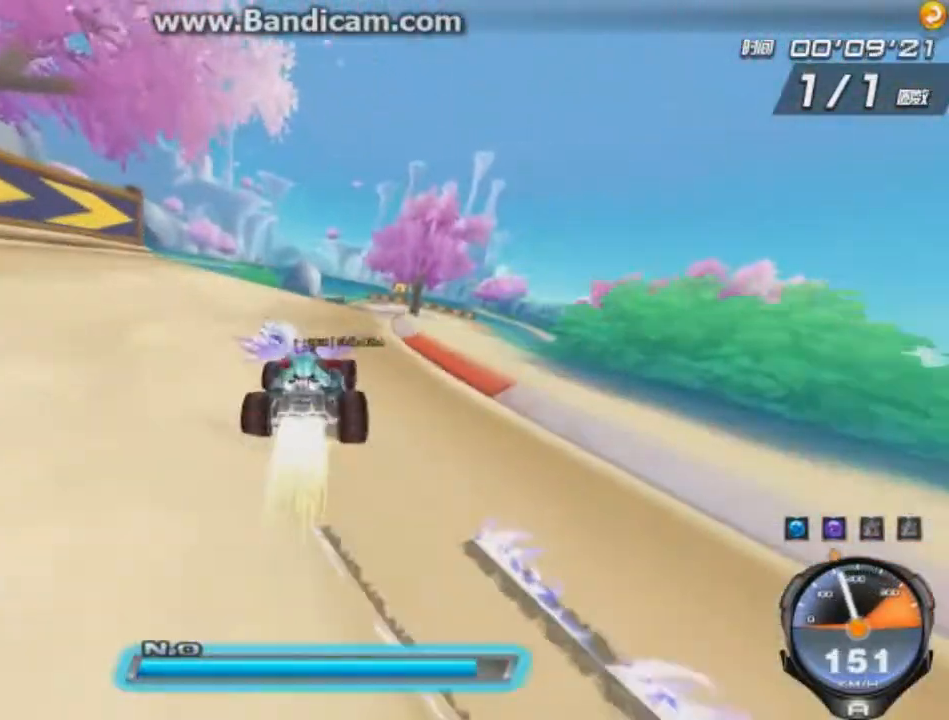
{"keys": ["right", "up"], "events": [[42, "ctrl", "down"], [42, "w", "down"], [167, "right", "down"], [250, "ctrl", "up"], [250, "w", "up"]]}
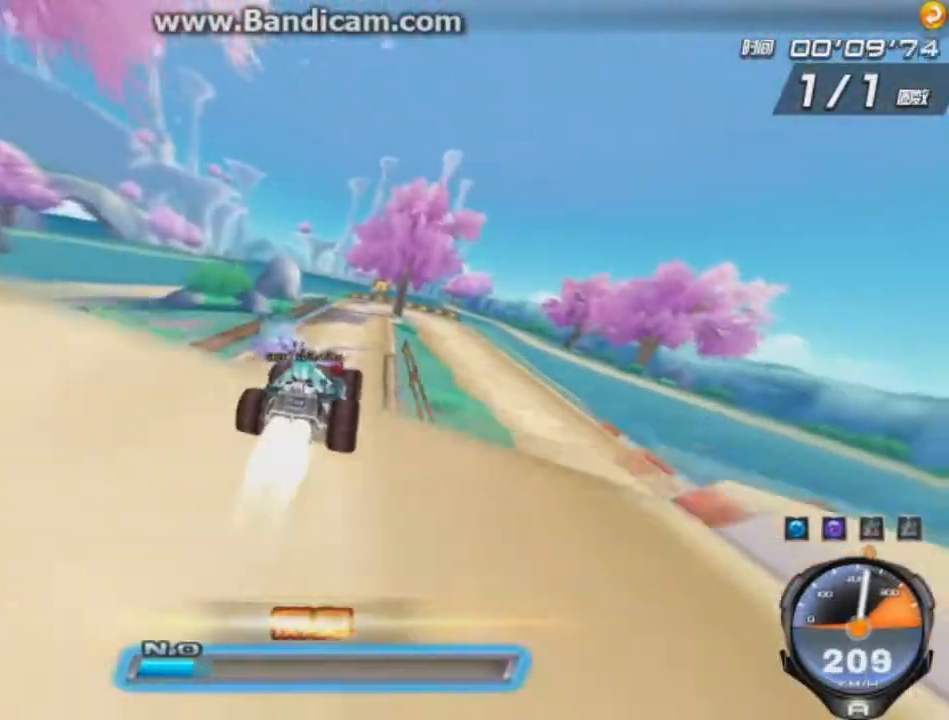
{"keys": ["right", "up"], "events": [[41, "right", "up"], [166, "ctrl", "down"], [166, "right", "down"], [208, "w", "down"], [375, "ctrl", "up"], [375, "w", "up"], [417, "ctrl", "down"], [417, "w", "down"], [500, "ctrl", "up"], [500, "w", "up"]]}
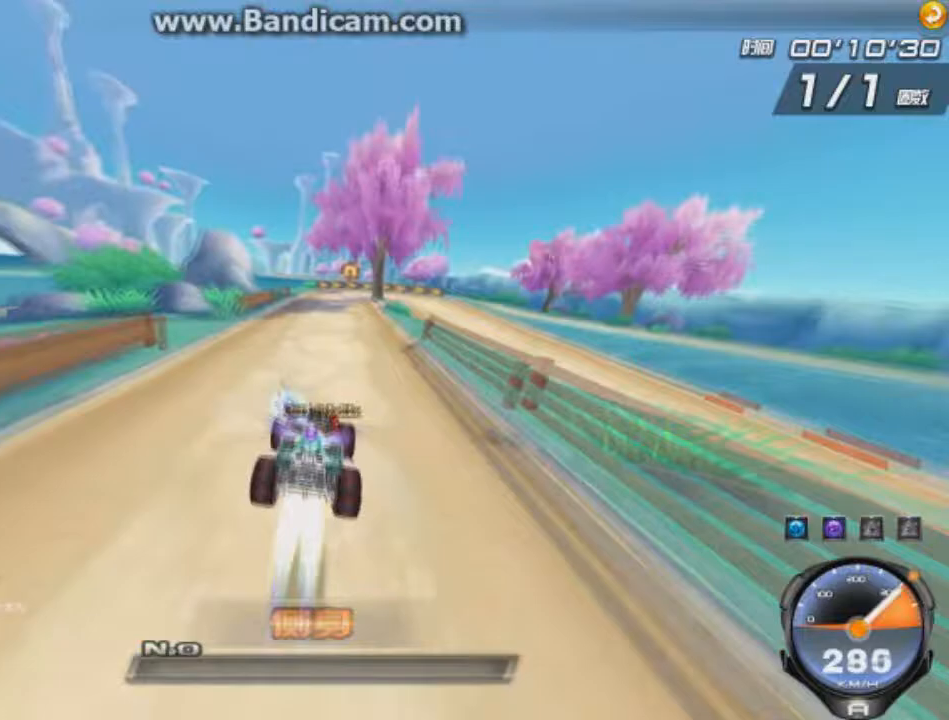
{"keys": ["up"], "events": [[334, "w", "down"], [417, "right", "up"], [417, "w", "up"]]}
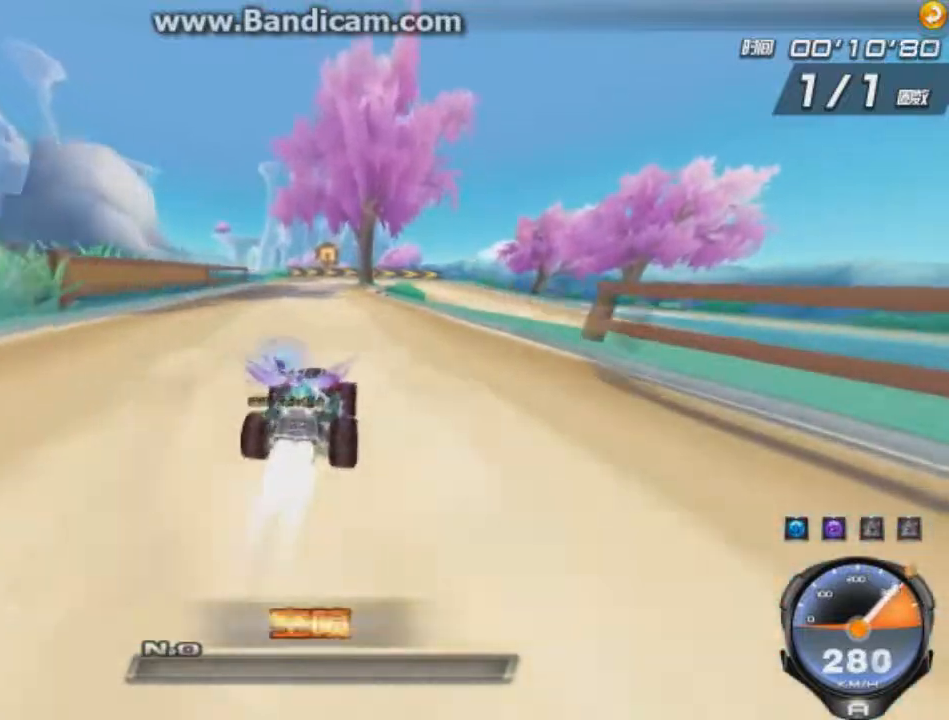
{"keys": ["up"], "events": [[251, "right", "down"], [376, "right", "up"]]}
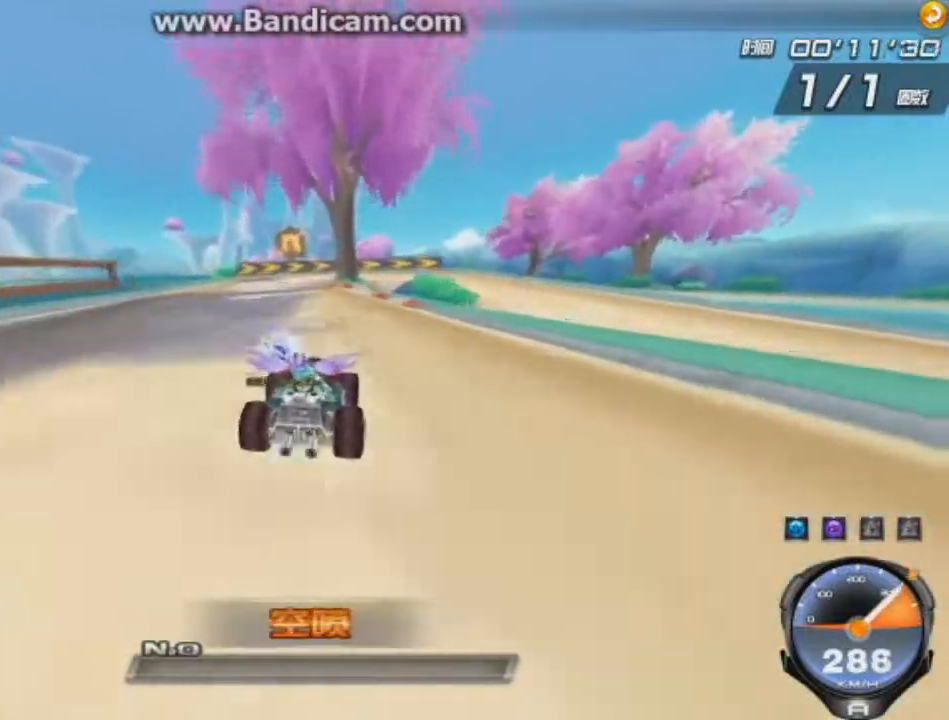
{"keys": ["right", "up"], "events": [[125, "right", "down"], [209, "shift", "down"], [292, "shift", "up"], [375, "ctrl", "down"], [459, "ctrl", "up"]]}
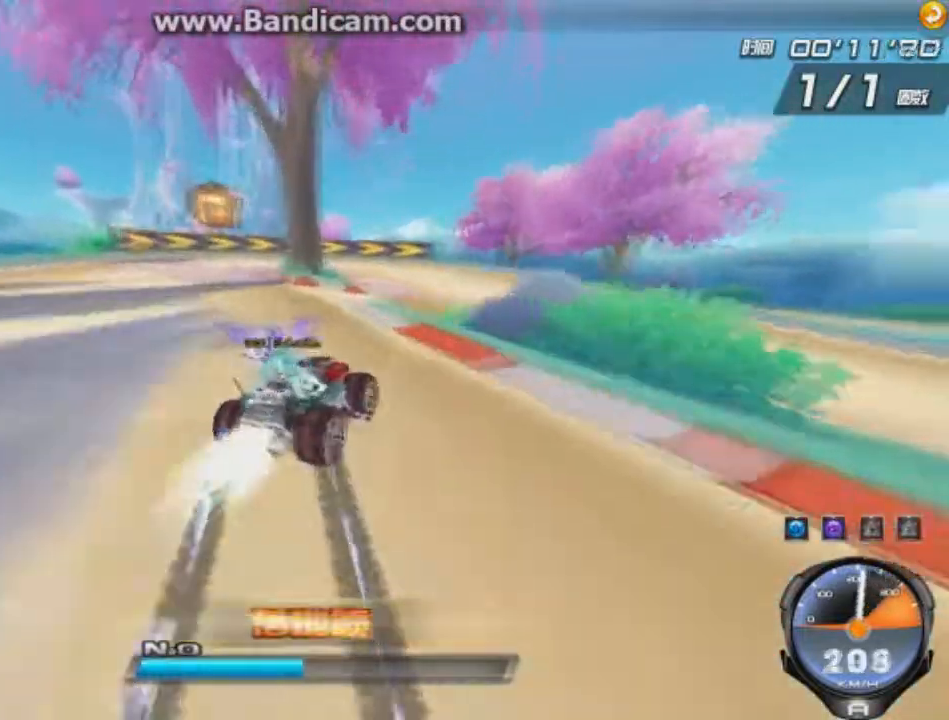
{"keys": ["left", "right", "up"], "events": [[126, "left", "down"], [292, "left", "up"], [501, "left", "down"]]}
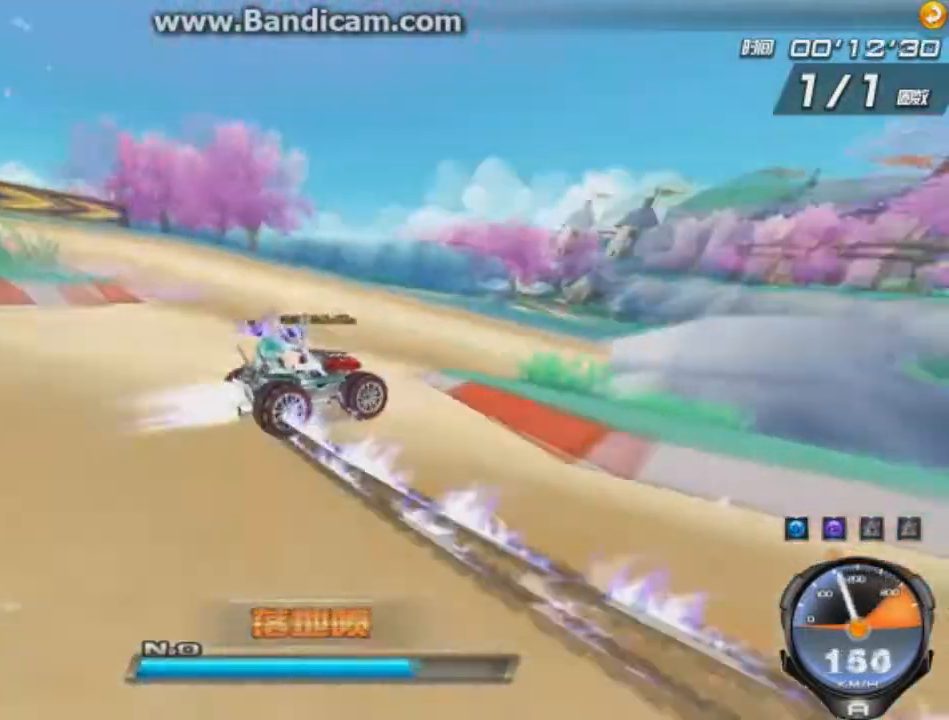
{"keys": ["left", "up"], "events": [[42, "right", "up"], [167, "right", "down"], [334, "right", "up"]]}
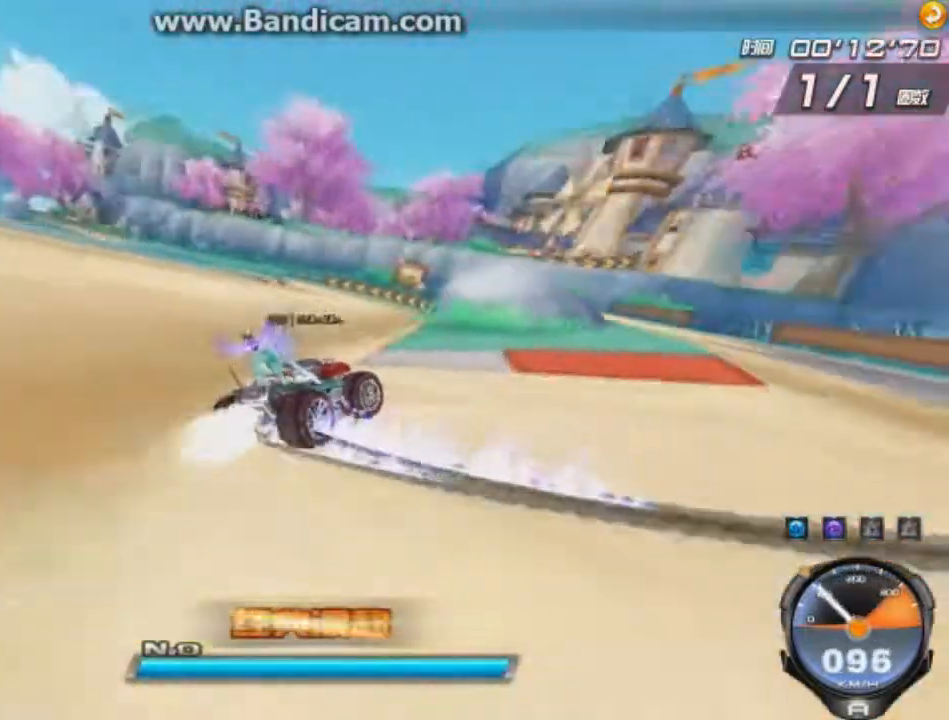
{"keys": ["shift", "up", "w"], "events": [[209, "left", "up"], [209, "shift", "down"], [334, "w", "down"], [418, "w", "up"], [501, "w", "down"]]}
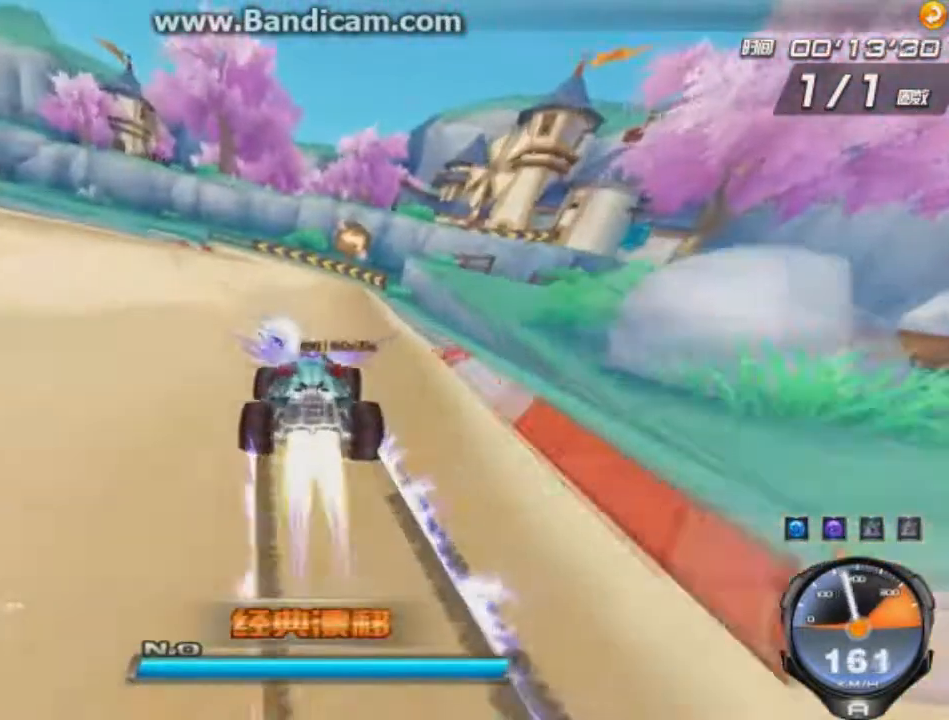
{"keys": ["left", "up"], "events": [[83, "right", "down"], [83, "w", "up"], [125, "shift", "up"], [209, "right", "up"], [501, "left", "down"]]}
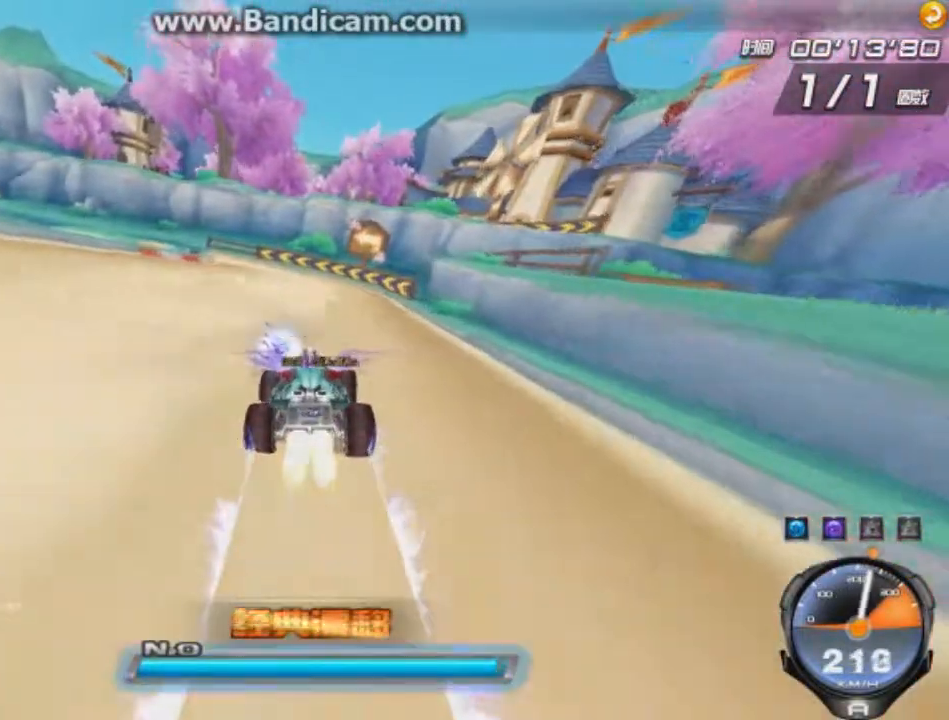
{"keys": ["left", "up"], "events": [[417, "w", "down"], [500, "w", "up"]]}
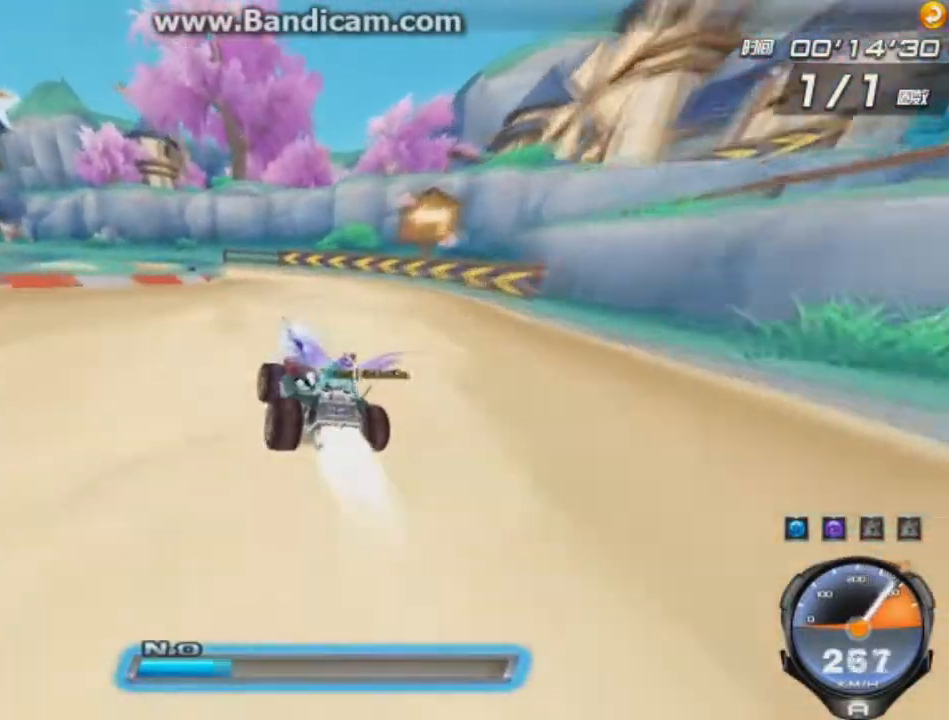
{"keys": ["left", "right", "up"], "events": [[83, "right", "down"], [209, "right", "up"], [334, "right", "down"], [417, "right", "up"], [500, "right", "down"]]}
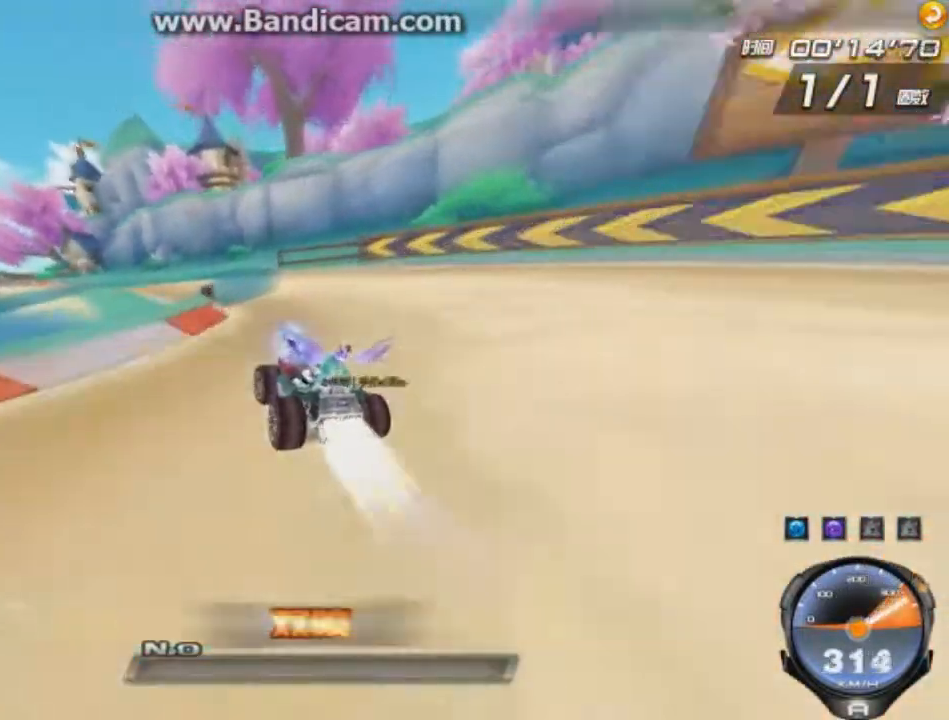
{"keys": ["left", "up"], "events": [[42, "right", "up"], [209, "right", "down"], [251, "right", "up"]]}
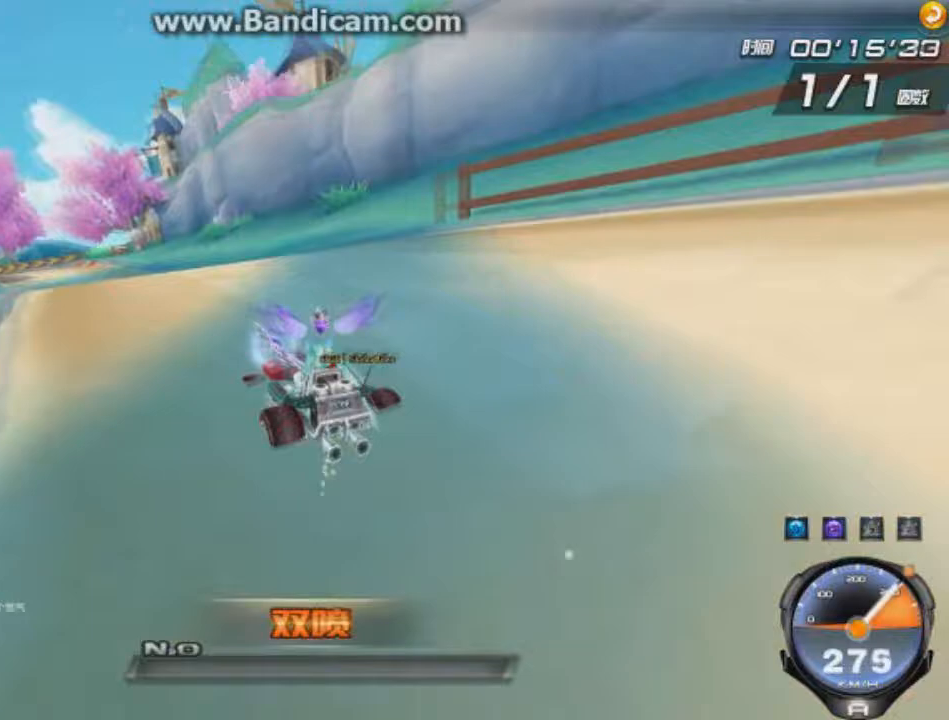
{"keys": ["left", "up", "w"], "events": [[125, "ctrl", "down"], [125, "w", "down"], [501, "ctrl", "up"]]}
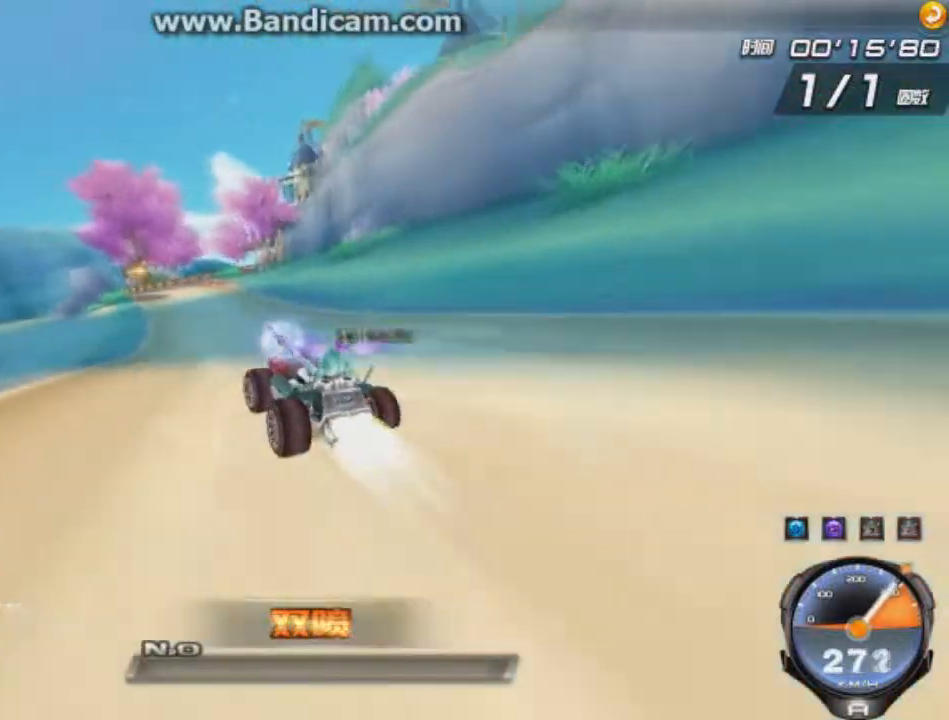
{"keys": ["right", "up"], "events": [[41, "w", "up"], [208, "left", "up"], [500, "right", "down"]]}
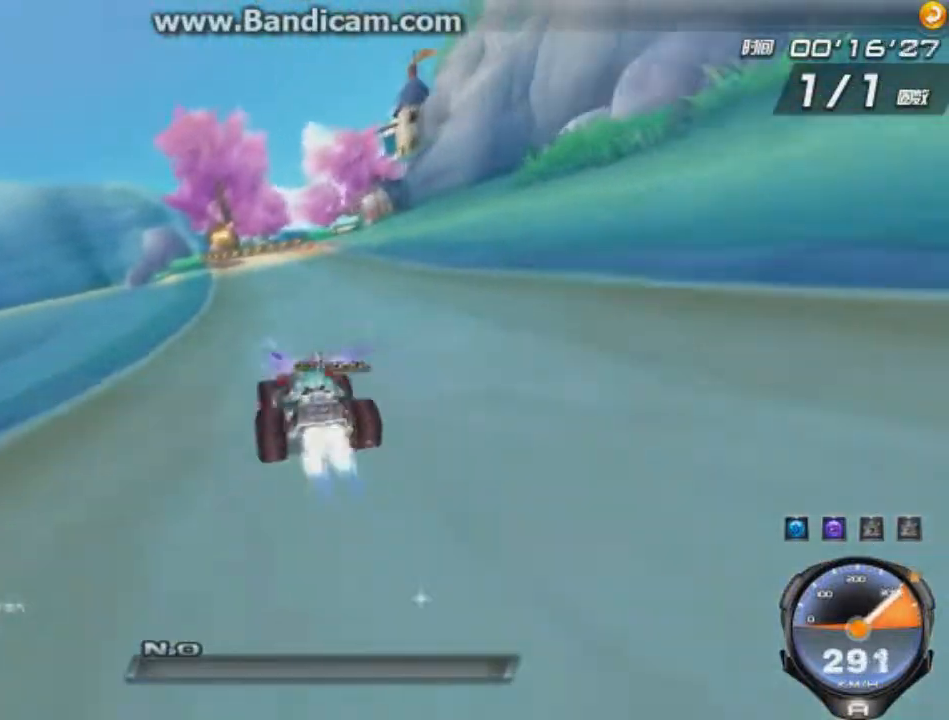
{"keys": ["up"], "events": [[83, "right", "up"], [375, "right", "down"], [459, "right", "up"]]}
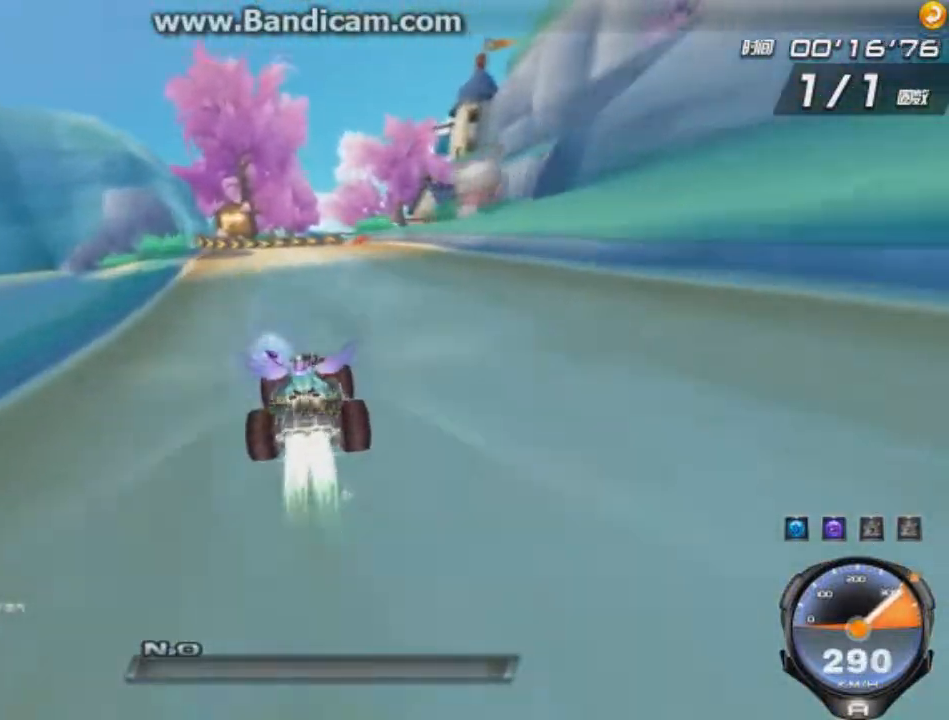
{"keys": ["right", "shift", "up"], "events": [[376, "right", "down"], [418, "shift", "down"]]}
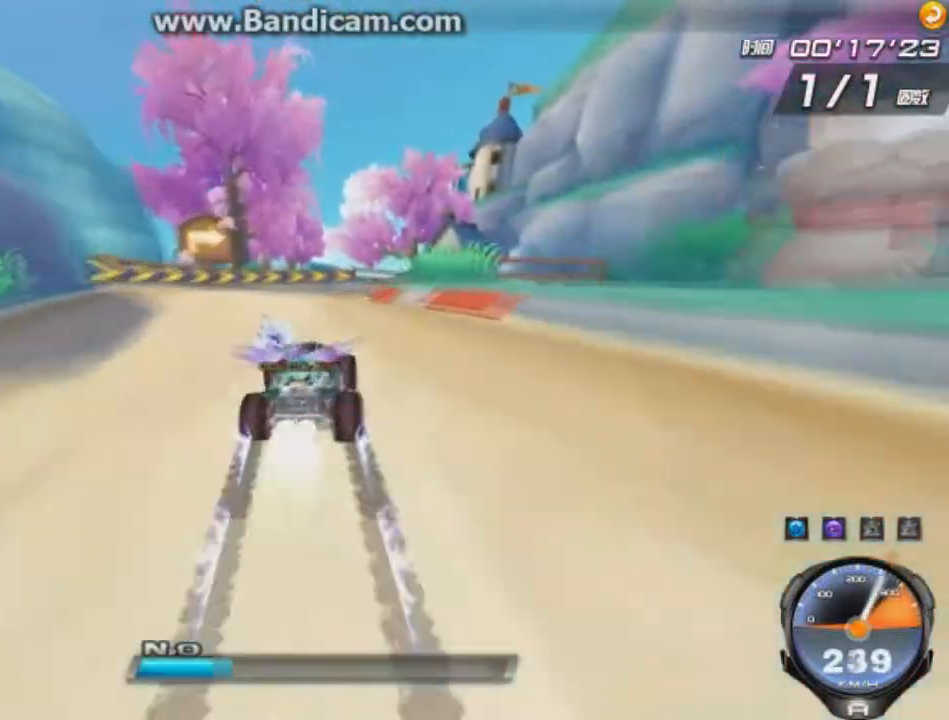
{"keys": ["left", "right", "up"], "events": [[42, "shift", "up"], [501, "left", "down"]]}
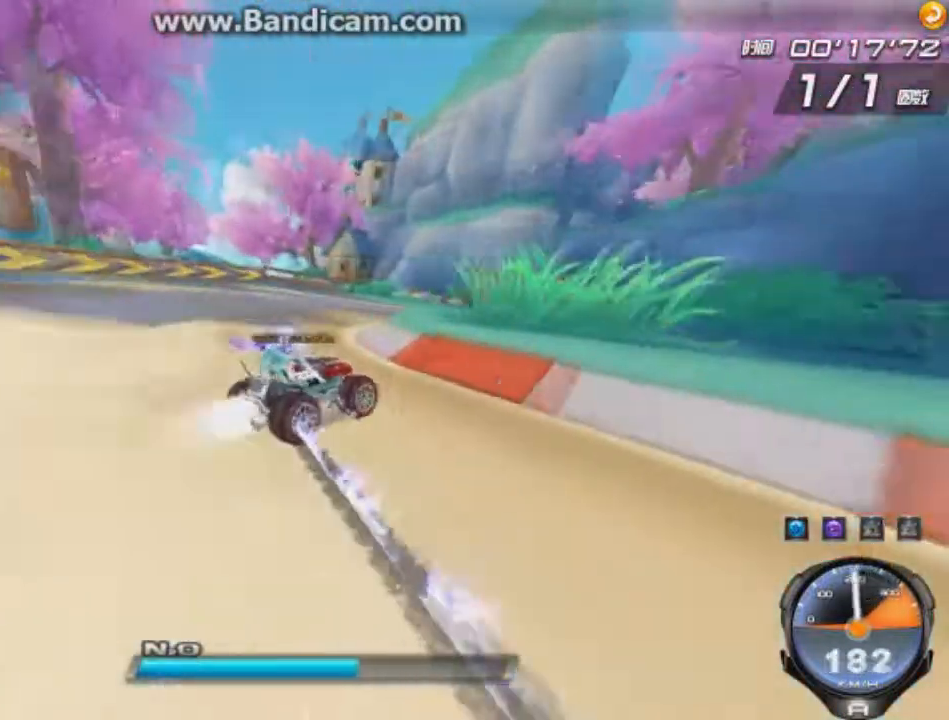
{"keys": ["left", "up"], "events": [[125, "right", "up"]]}
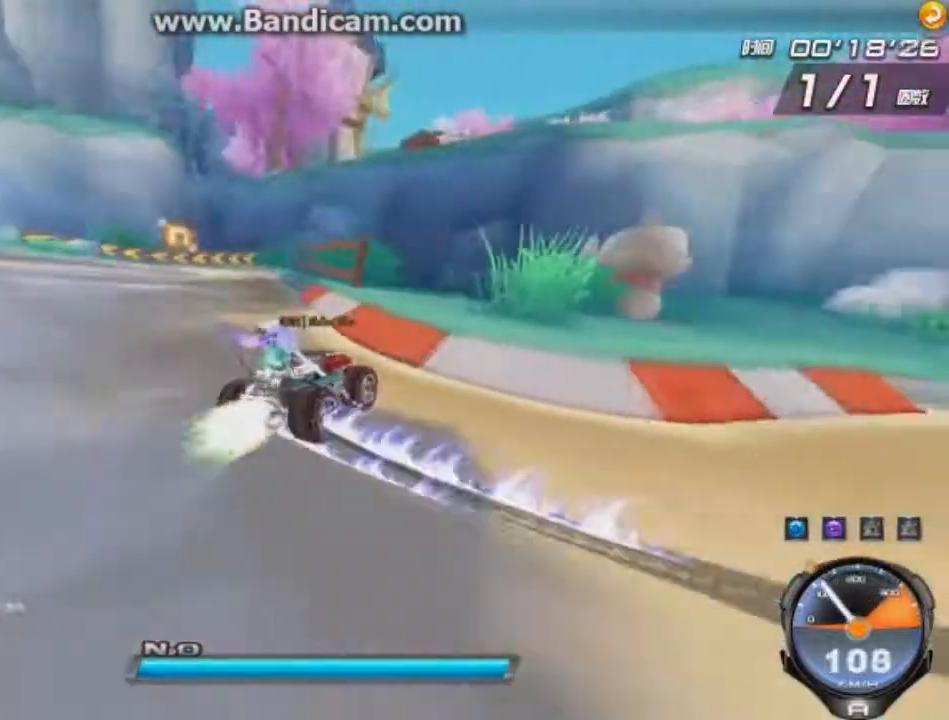
{"keys": ["right", "shift", "up", "w"], "events": [[83, "shift", "down"], [334, "left", "up"], [375, "right", "down"], [375, "w", "down"]]}
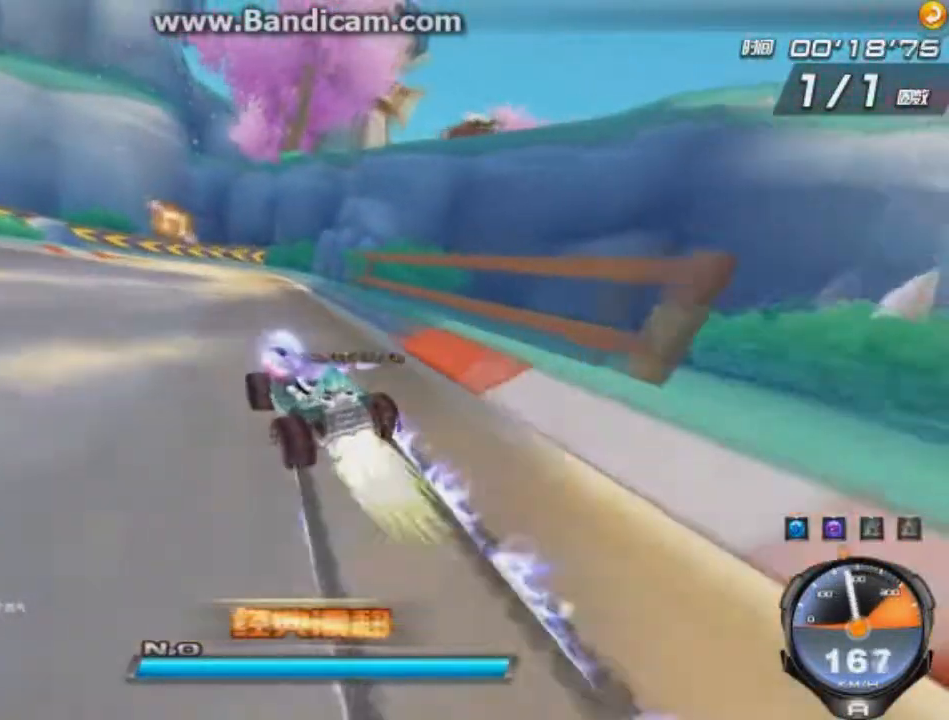
{"keys": ["up"], "events": [[126, "shift", "up"], [126, "w", "up"], [209, "right", "up"]]}
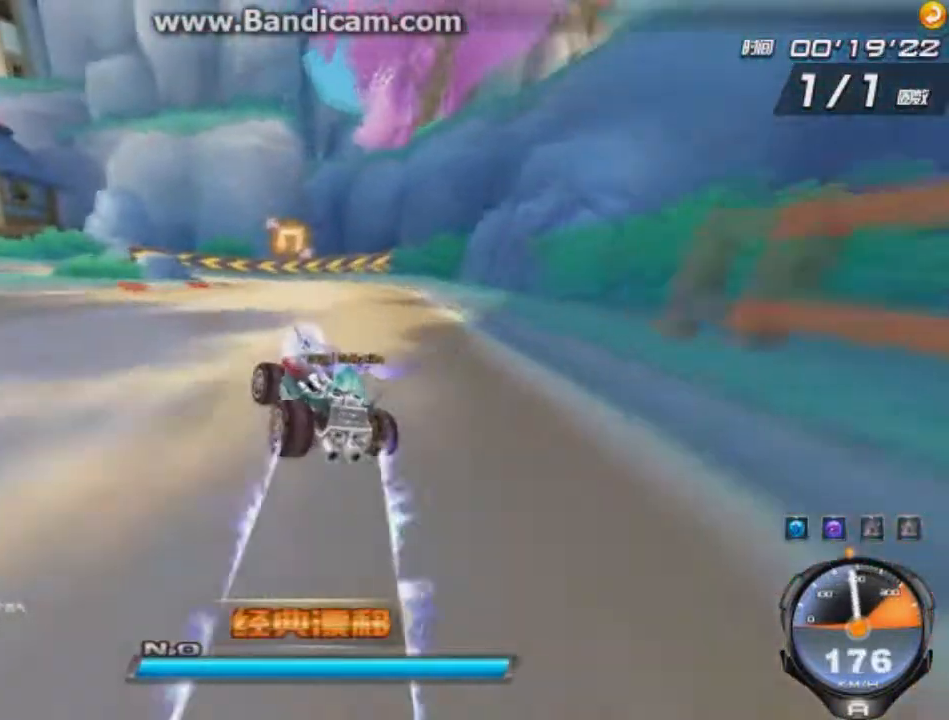
{"keys": ["left", "up"], "events": [[125, "ctrl", "down"], [125, "w", "down"], [250, "ctrl", "up"], [292, "w", "up"], [375, "left", "down"]]}
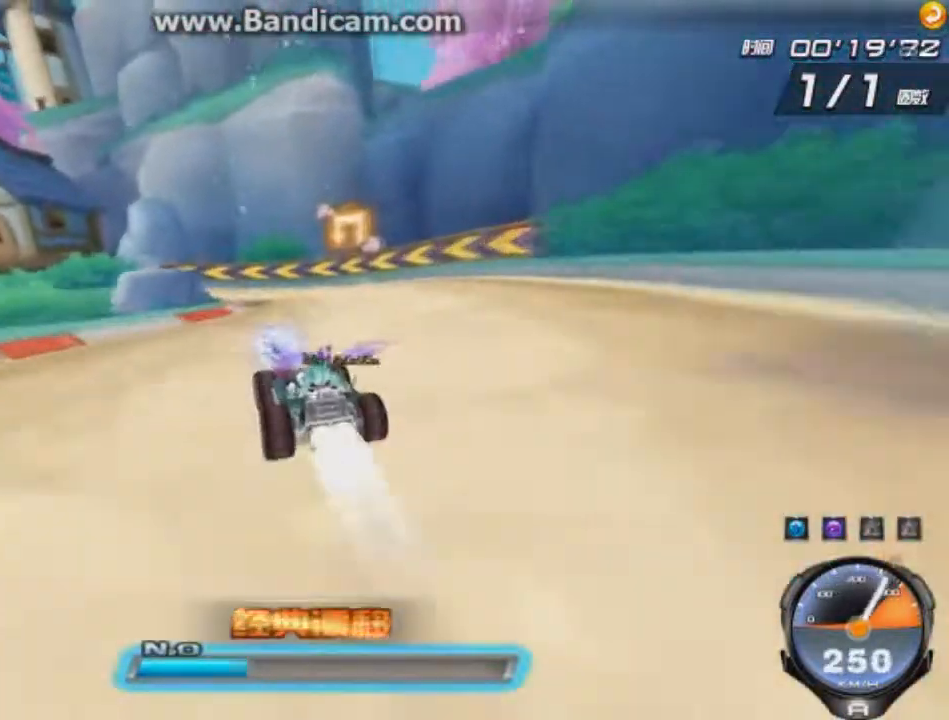
{"keys": ["left", "up"], "events": [[83, "shift", "down"], [208, "shift", "up"]]}
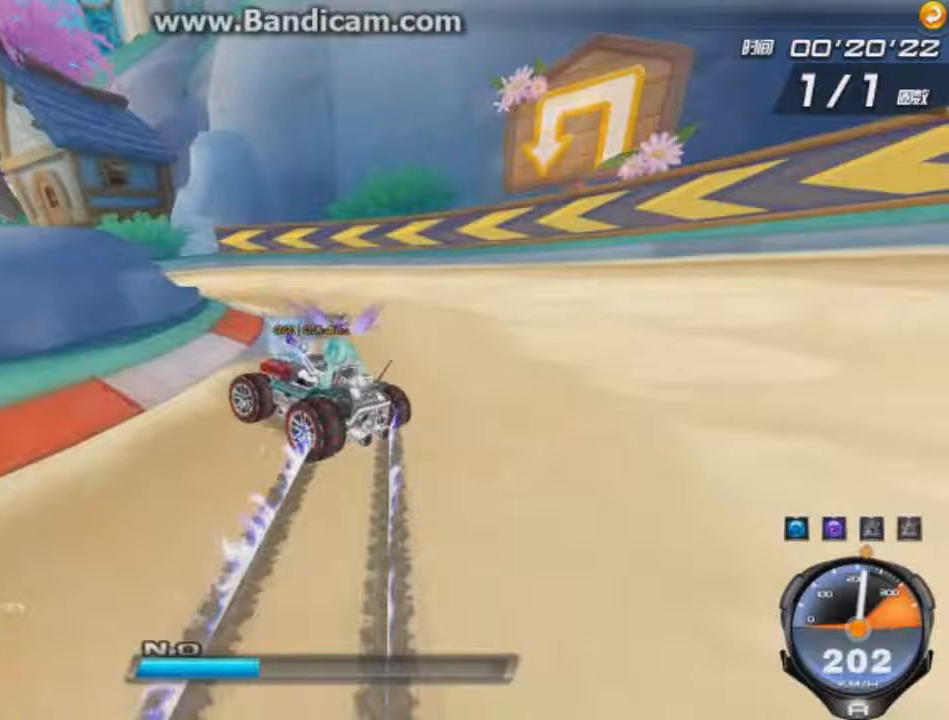
{"keys": ["right", "up"], "events": [[209, "right", "down"], [334, "left", "up"]]}
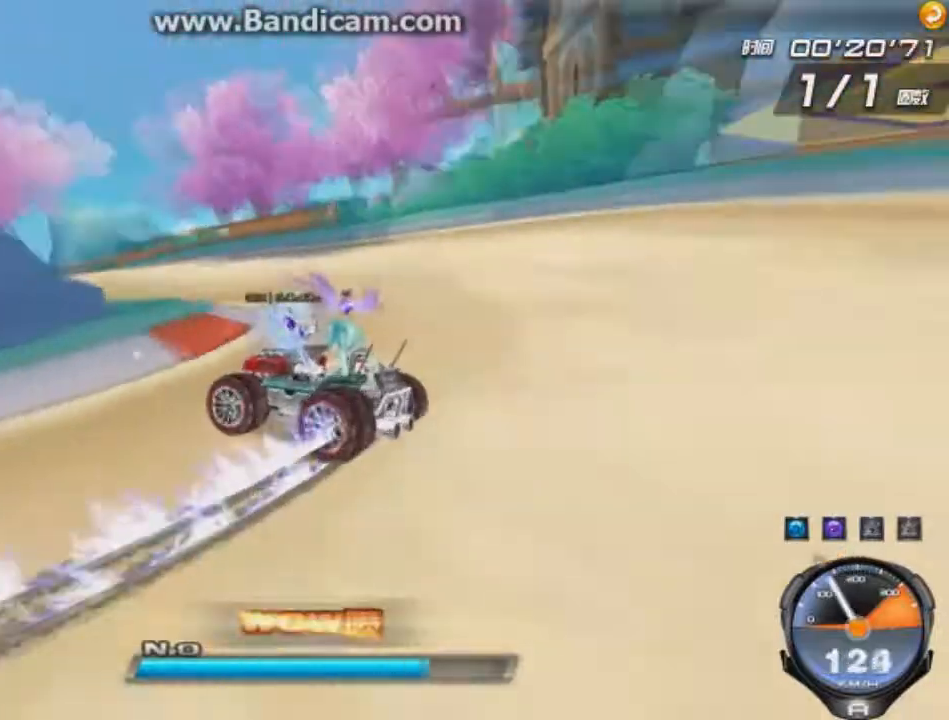
{"keys": ["shift", "up"], "events": [[334, "right", "up"], [418, "shift", "down"]]}
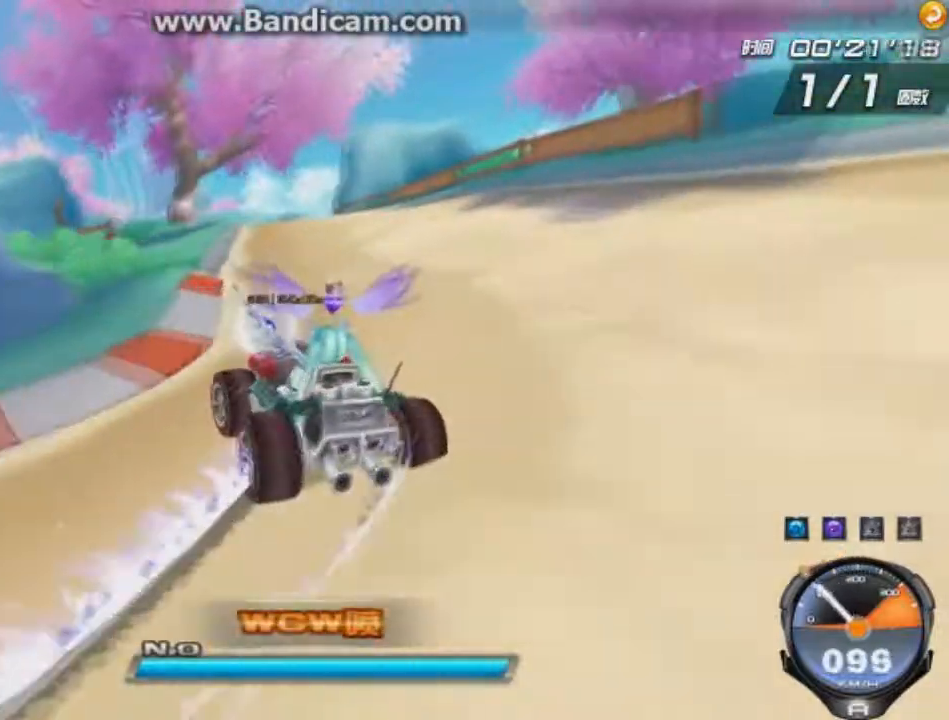
{"keys": ["shift", "up", "w"], "events": [[167, "right", "down"], [167, "w", "down"], [417, "right", "up"]]}
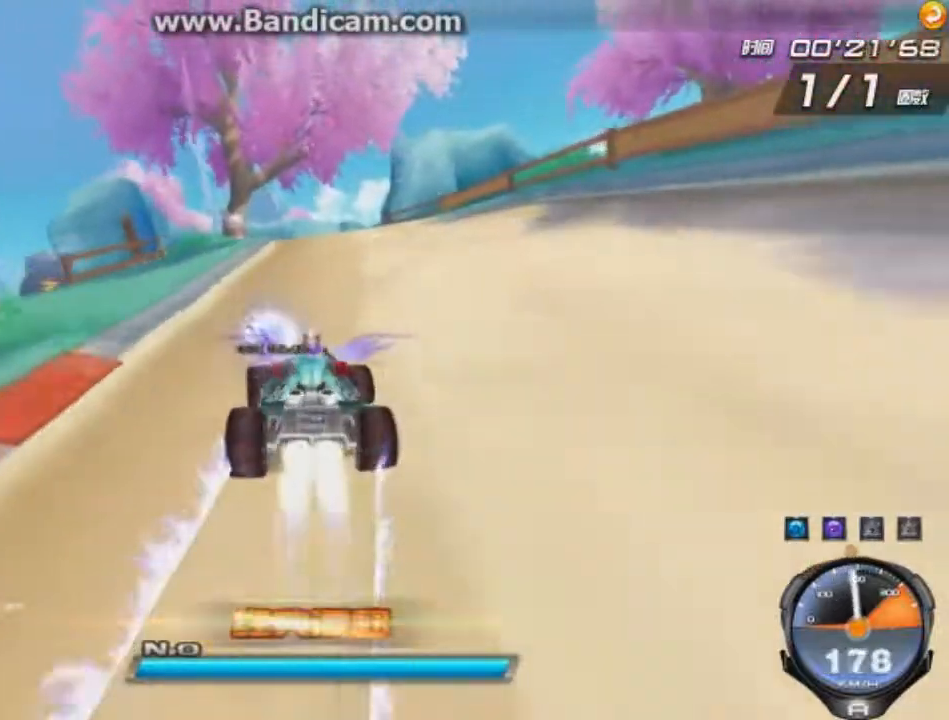
{"keys": ["up", "w"], "events": [[41, "shift", "up"], [41, "w", "up"], [458, "w", "down"]]}
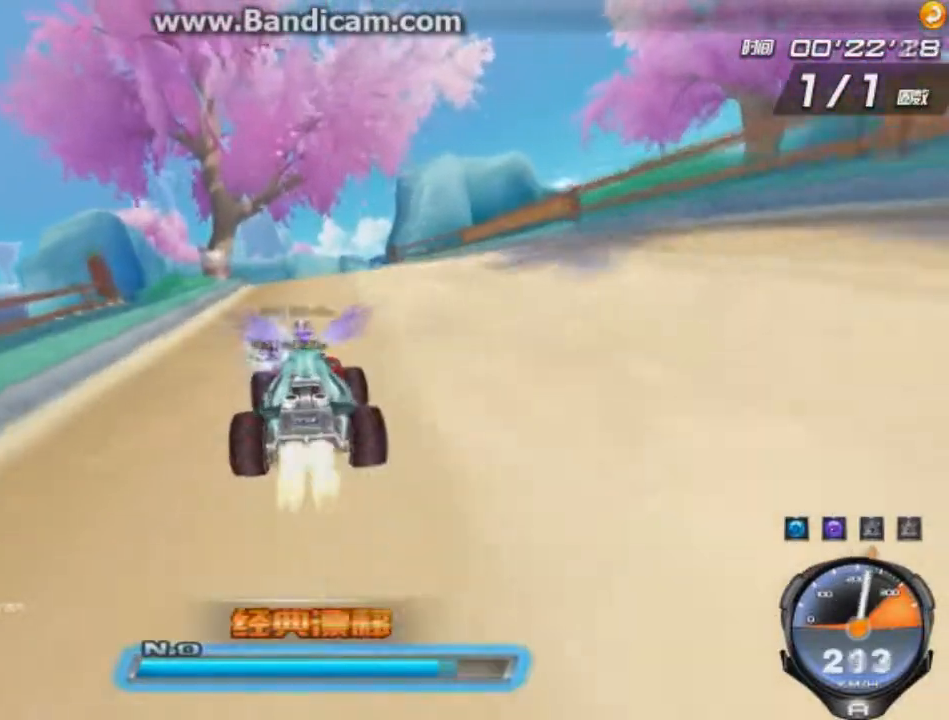
{"keys": ["left", "up", "w"], "events": [[501, "left", "down"]]}
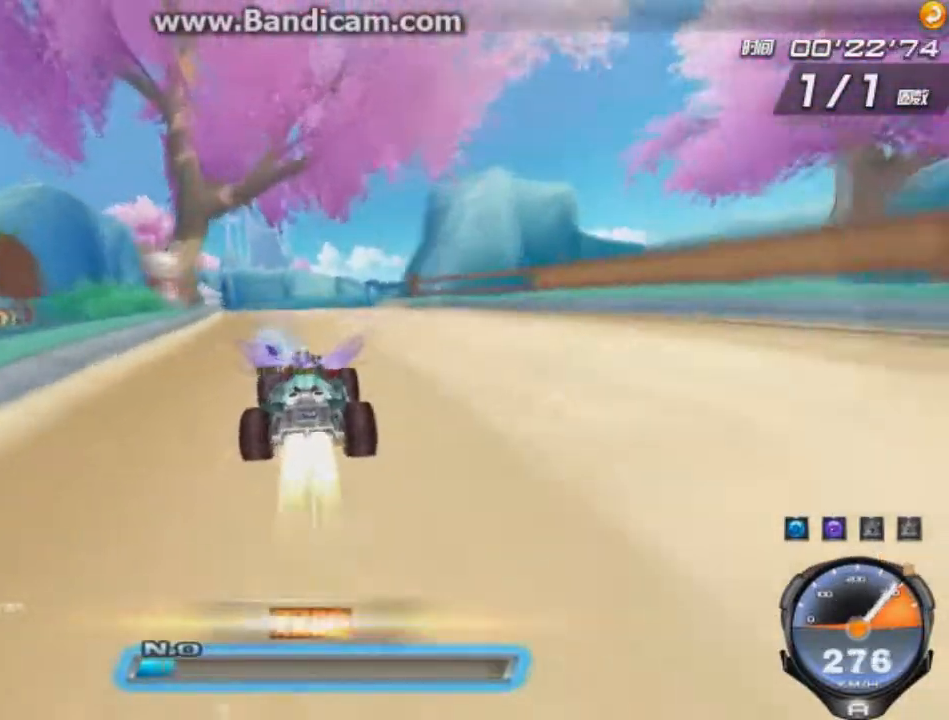
{"keys": ["ctrl", "up", "w"], "events": [[167, "left", "up"], [167, "w", "up"], [333, "ctrl", "down"], [417, "w", "down"]]}